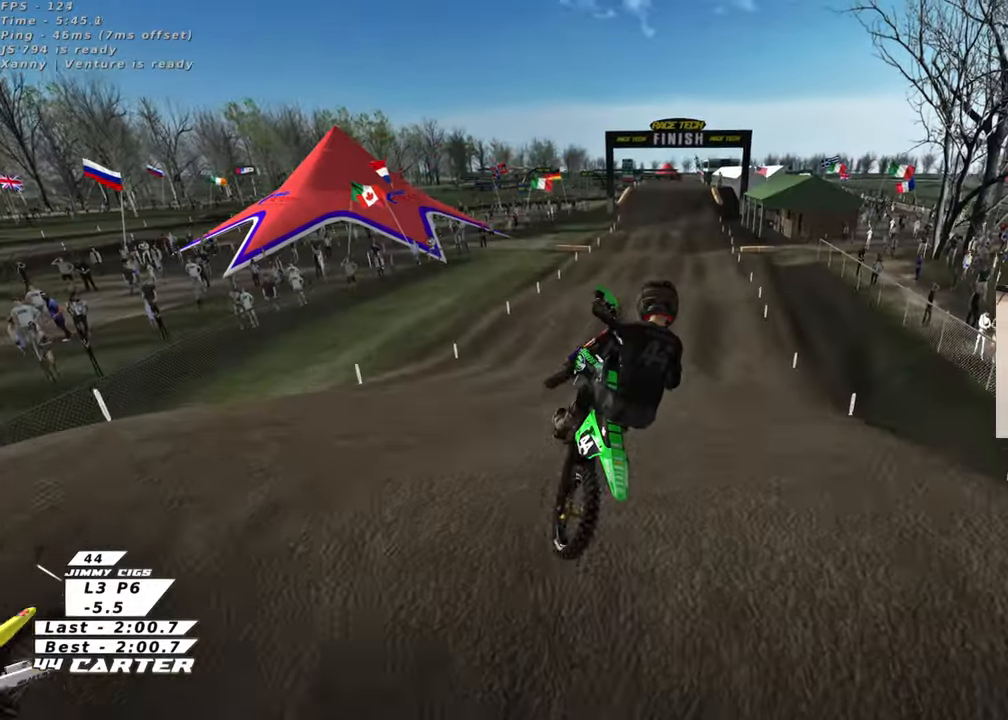
Gameplay with a controller (Xbox layout); each line is a JSON object with the inputs held at the frame after it. "events" lists button and stick changes between this image and that frame as [ms after this image, input, new state], when the widget could be followed in between. Not read: R2.
{"buttons": [], "left_stick": "left", "right_stick": "center", "events": [[17, "L1", "down"], [33, "R1", "down"], [83, "left_stick", "down"], [183, "R1", "up"], [250, "L1", "up"], [267, "left_stick", "down-left"], [283, "right_stick", "center"], [433, "left_stick", "left"]]}
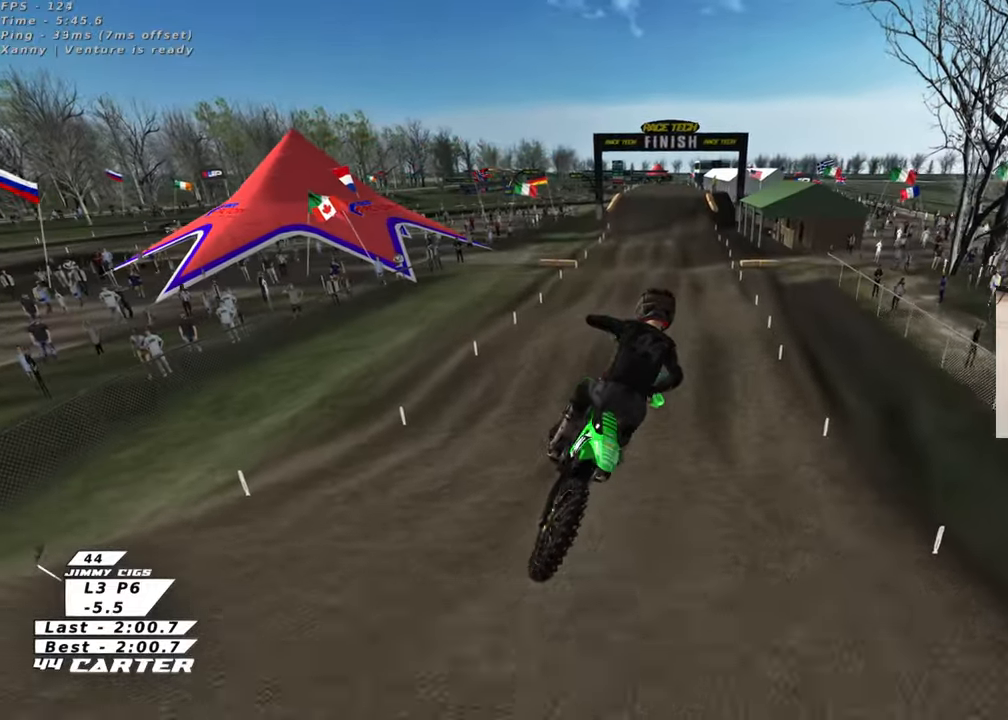
{"buttons": [], "left_stick": "right", "right_stick": "center", "events": [[233, "left_stick", "down-right"], [400, "left_stick", "right"]]}
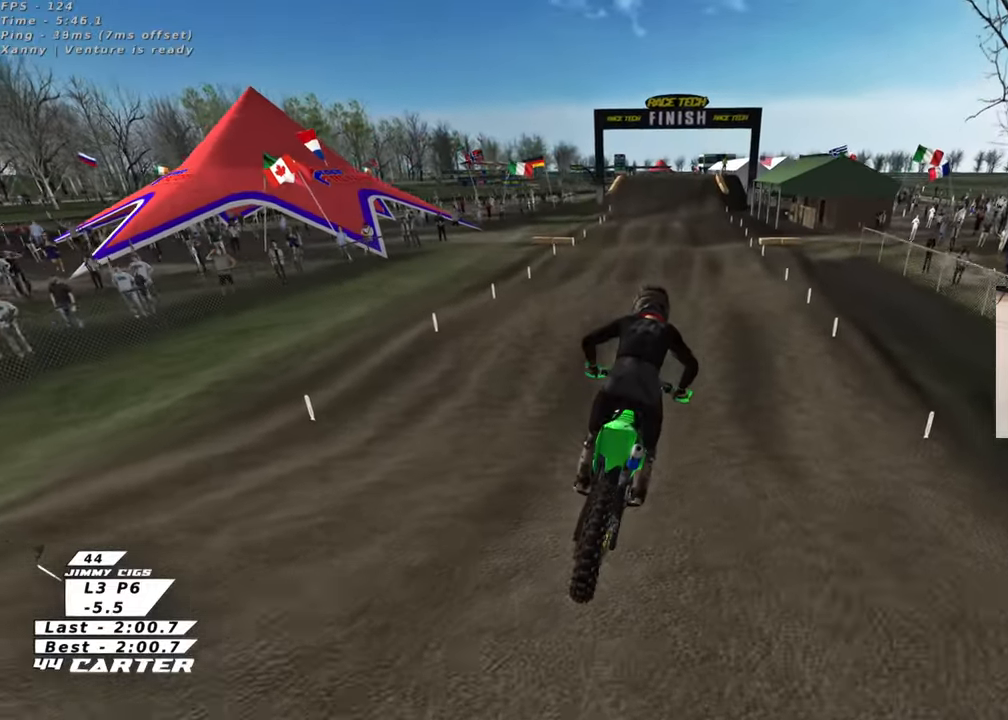
{"buttons": [], "left_stick": "center", "right_stick": "center", "events": [[17, "left_stick", "up"], [167, "left_stick", "left"], [167, "right_stick", "down"], [233, "left_stick", "down"], [450, "left_stick", "center"], [500, "right_stick", "center"]]}
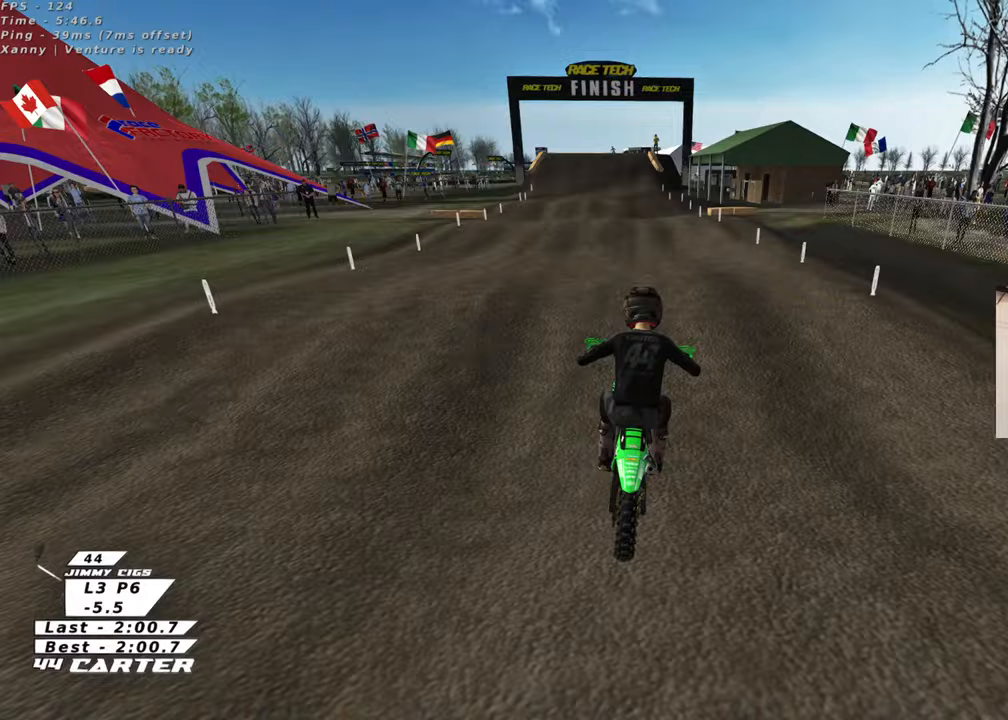
{"buttons": [], "left_stick": "center", "right_stick": "center", "events": [[33, "left_stick", "up"], [250, "left_stick", "down"], [300, "A", "down"], [400, "left_stick", "center"], [417, "A", "up"]]}
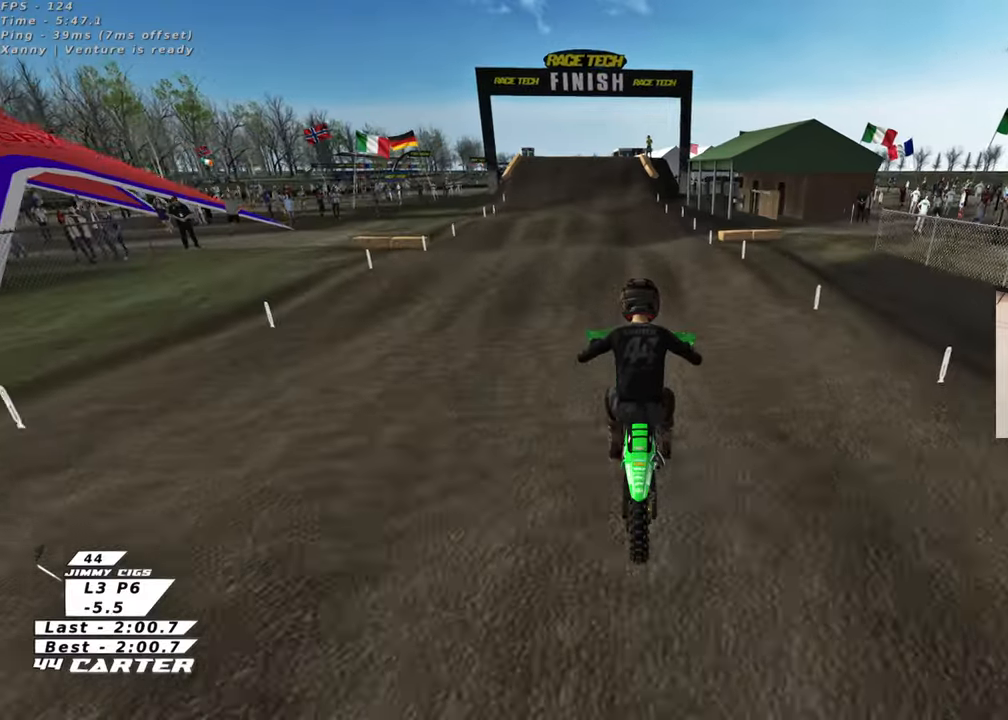
{"buttons": [], "left_stick": "up", "right_stick": "center", "events": [[33, "left_stick", "left"], [183, "left_stick", "up"]]}
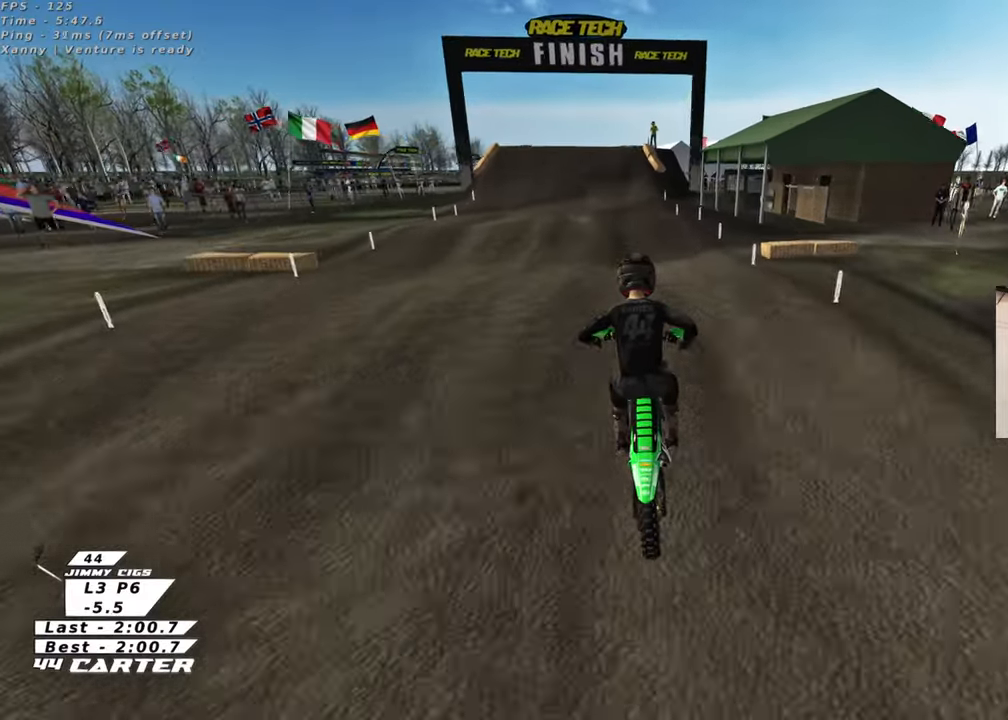
{"buttons": [], "left_stick": "up", "right_stick": "center", "events": [[83, "left_stick", "down"], [250, "A", "down"], [333, "left_stick", "center"], [383, "A", "up"], [433, "left_stick", "up"]]}
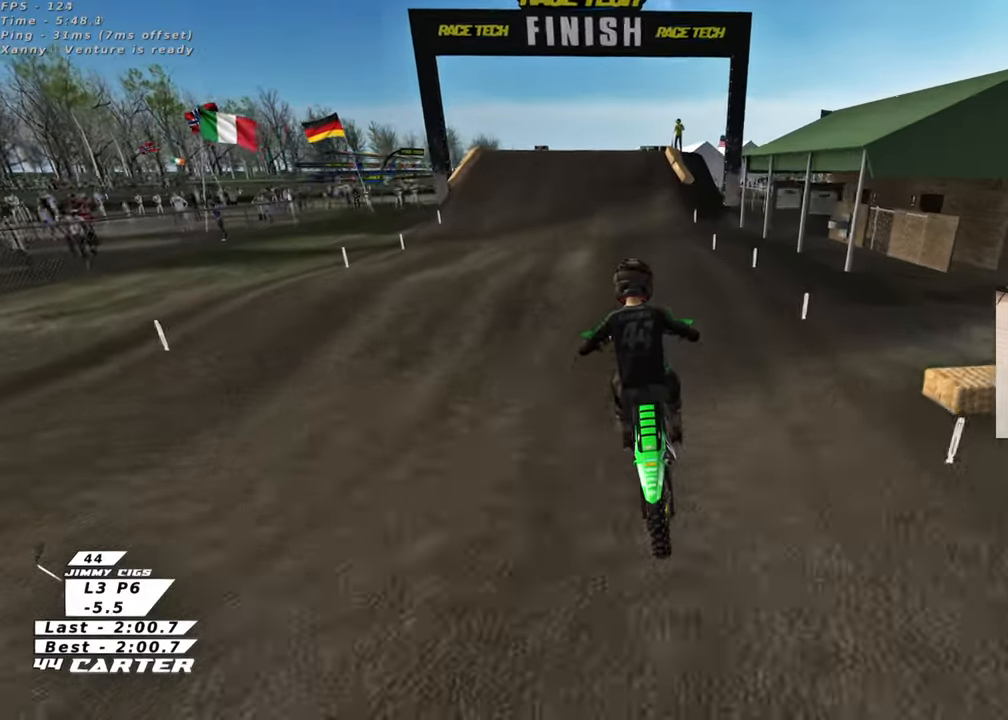
{"buttons": ["X"], "left_stick": "down", "right_stick": "center", "events": [[367, "left_stick", "down"], [417, "X", "down"]]}
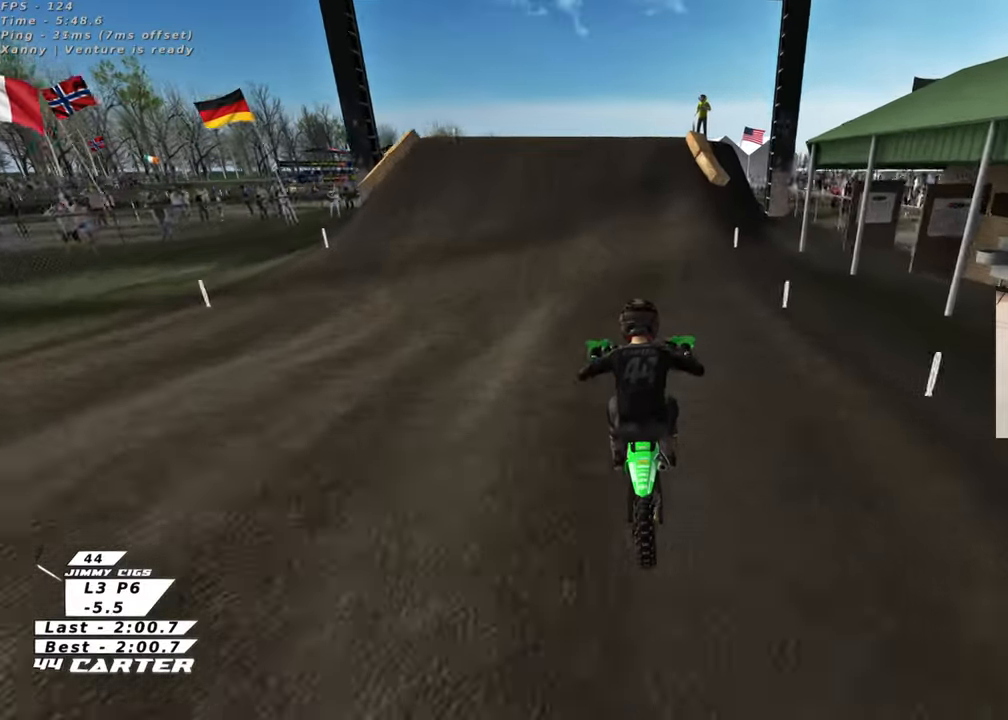
{"buttons": ["A"], "left_stick": "center", "right_stick": "center", "events": [[17, "X", "up"], [133, "left_stick", "center"], [183, "left_stick", "up"], [383, "left_stick", "center"], [433, "A", "down"]]}
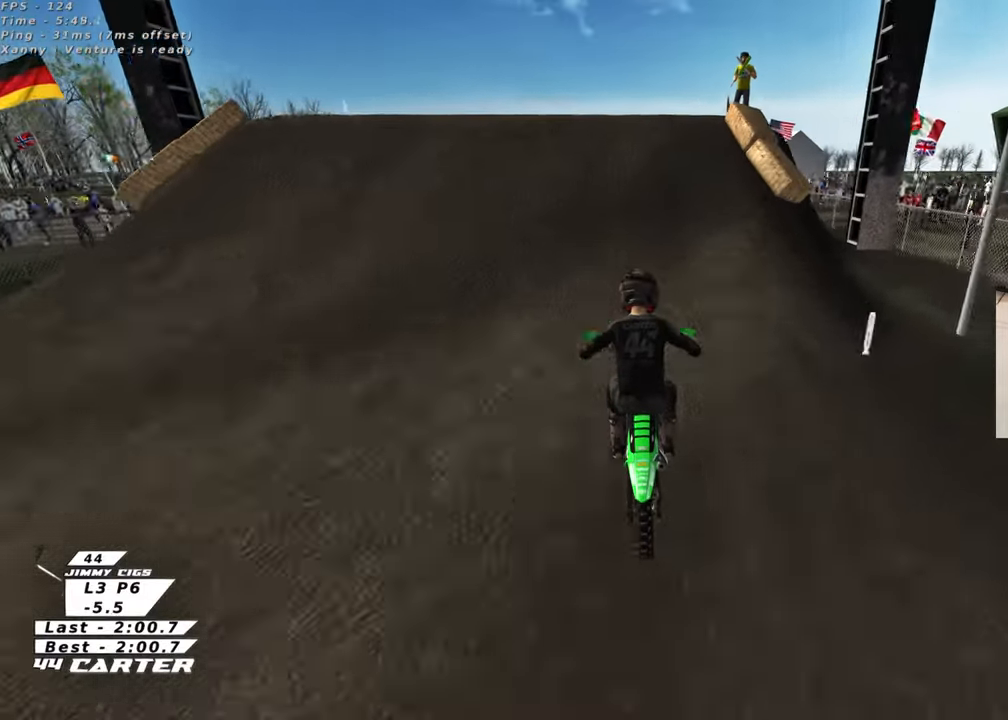
{"buttons": ["R3"], "left_stick": "down-right", "right_stick": "down-left", "events": [[100, "left_stick", "up-left"], [117, "A", "up"], [217, "left_stick", "left"], [283, "right_stick", "down"], [300, "R3", "down"], [333, "right_stick", "down-left"], [483, "left_stick", "down-right"]]}
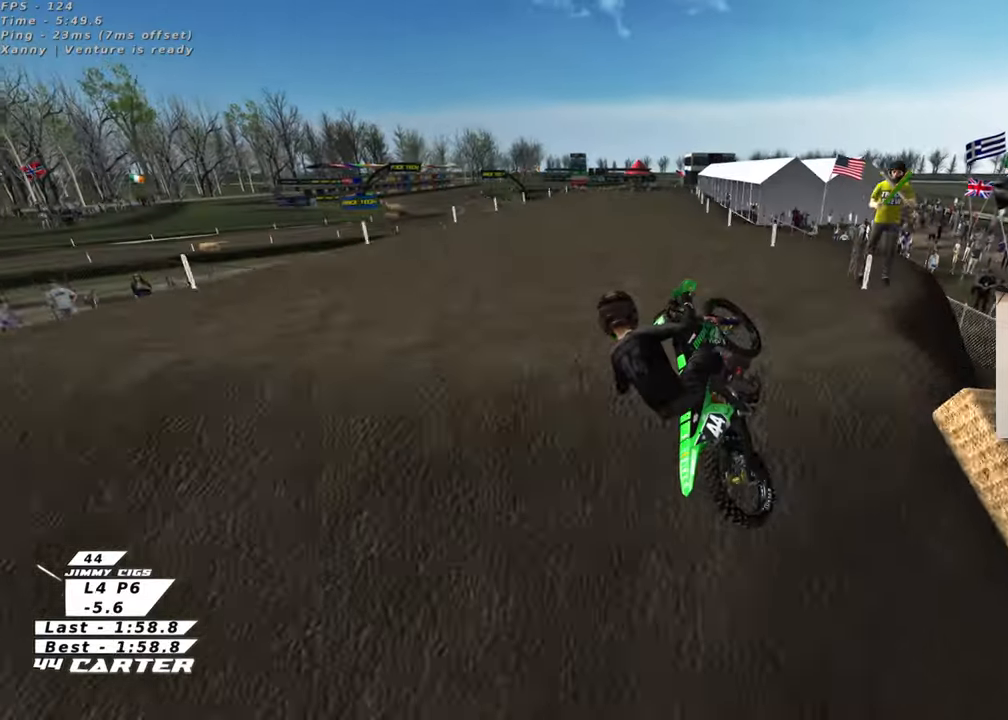
{"buttons": [], "left_stick": "down-right", "right_stick": "down", "events": [[167, "R3", "up"], [217, "right_stick", "down"], [350, "A", "down"], [483, "A", "up"]]}
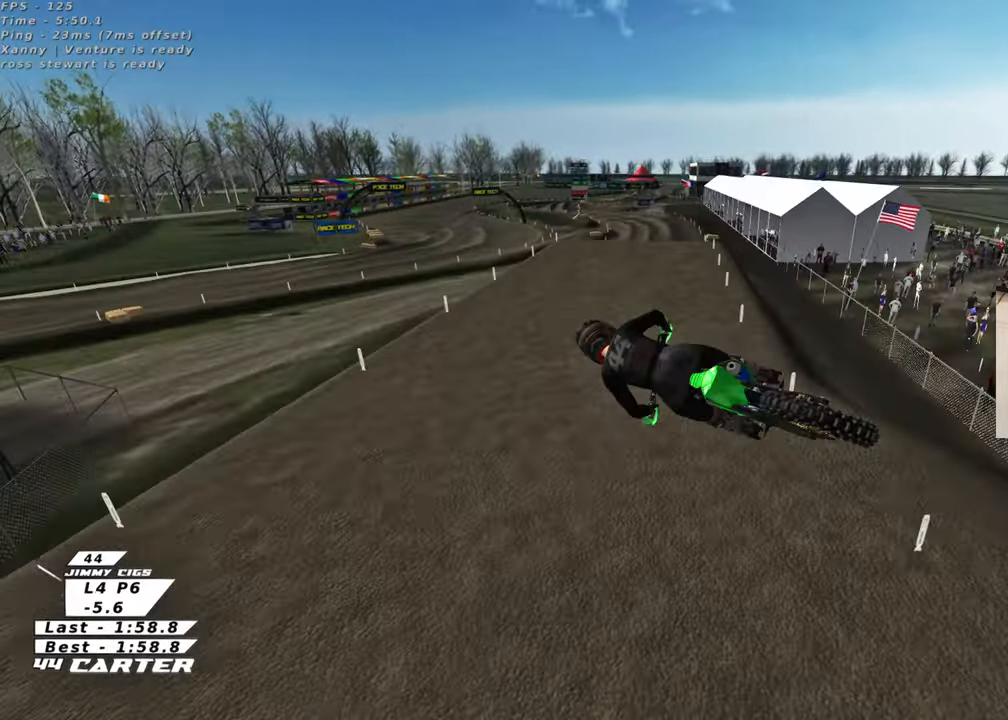
{"buttons": ["A"], "left_stick": "up-left", "right_stick": "down", "events": [[67, "A", "down"], [183, "A", "up"], [267, "A", "down"], [300, "left_stick", "down-left"], [383, "A", "up"], [383, "left_stick", "up-left"], [467, "A", "down"]]}
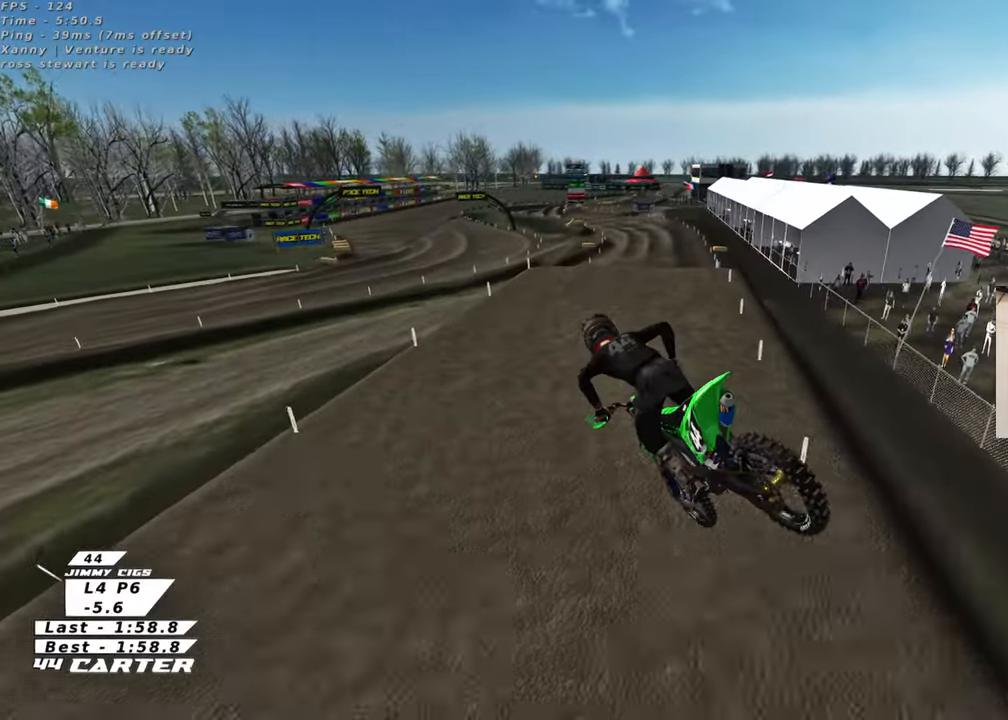
{"buttons": ["X"], "left_stick": "up-right", "right_stick": "center", "events": [[83, "A", "up"], [267, "left_stick", "up"], [283, "X", "down"], [283, "right_stick", "center"], [383, "X", "up"], [383, "left_stick", "up-right"], [467, "X", "down"]]}
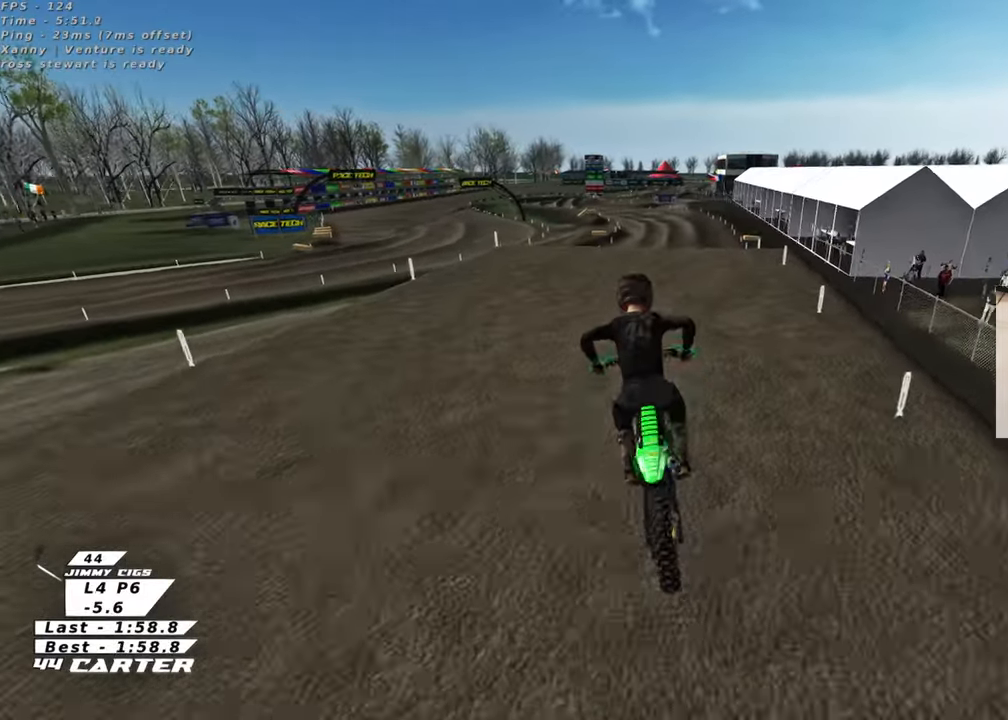
{"buttons": [], "left_stick": "up", "right_stick": "center", "events": [[50, "X", "up"], [83, "left_stick", "center"], [100, "X", "down"], [233, "X", "up"], [267, "left_stick", "up-right"], [367, "left_stick", "up"]]}
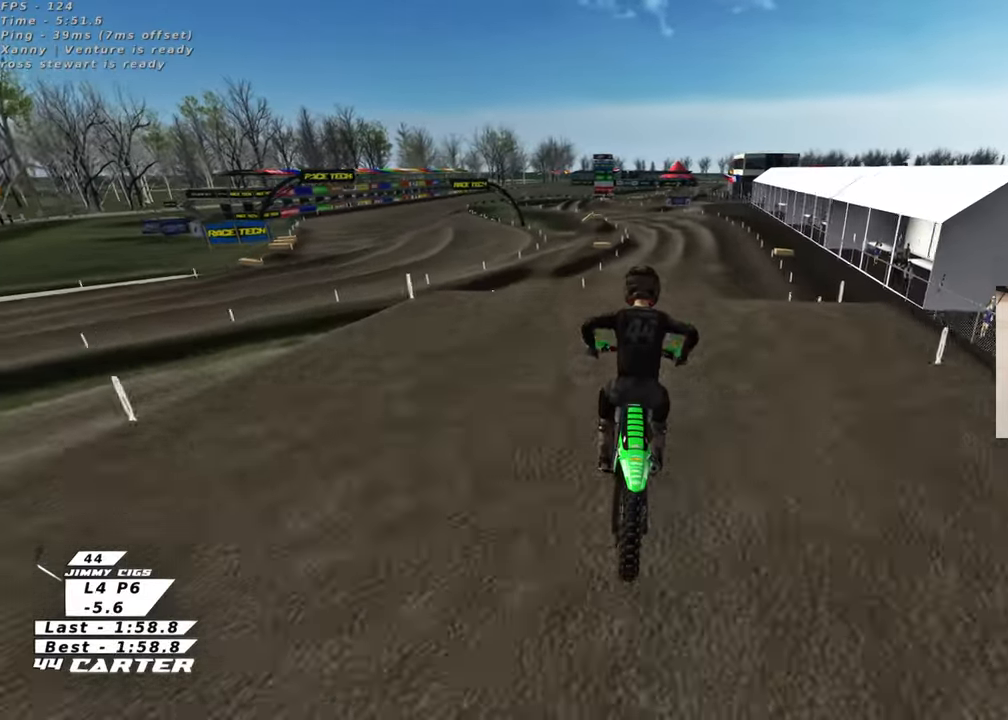
{"buttons": [], "left_stick": "up", "right_stick": "center", "events": [[133, "left_stick", "down"], [250, "left_stick", "center"], [300, "left_stick", "down"], [483, "left_stick", "up"]]}
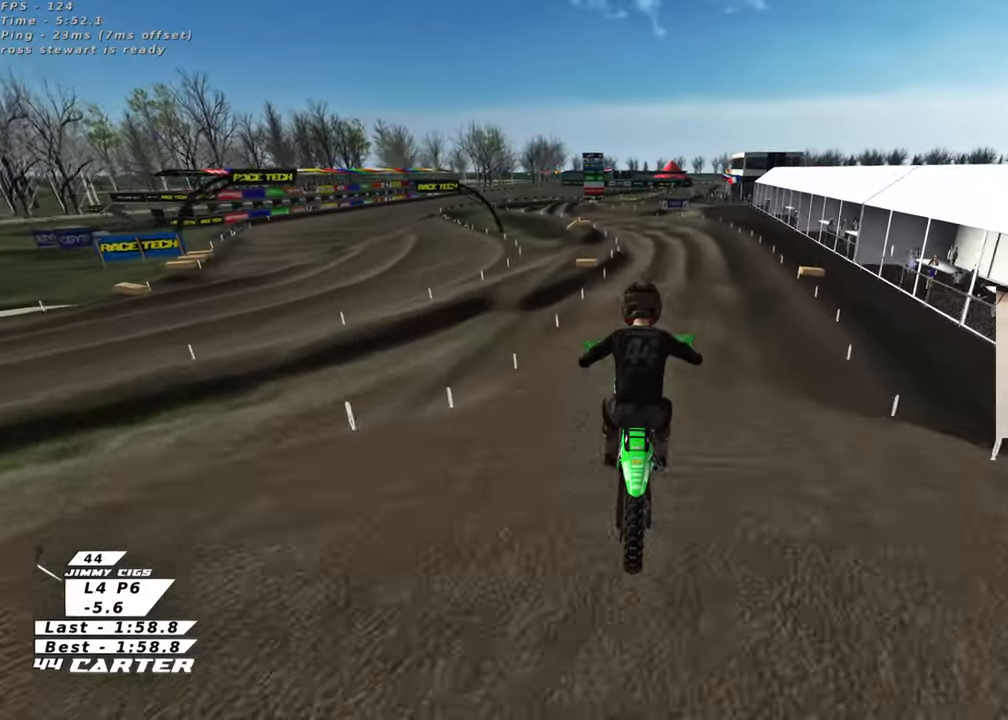
{"buttons": ["X"], "left_stick": "up", "right_stick": "center", "events": [[450, "X", "down"]]}
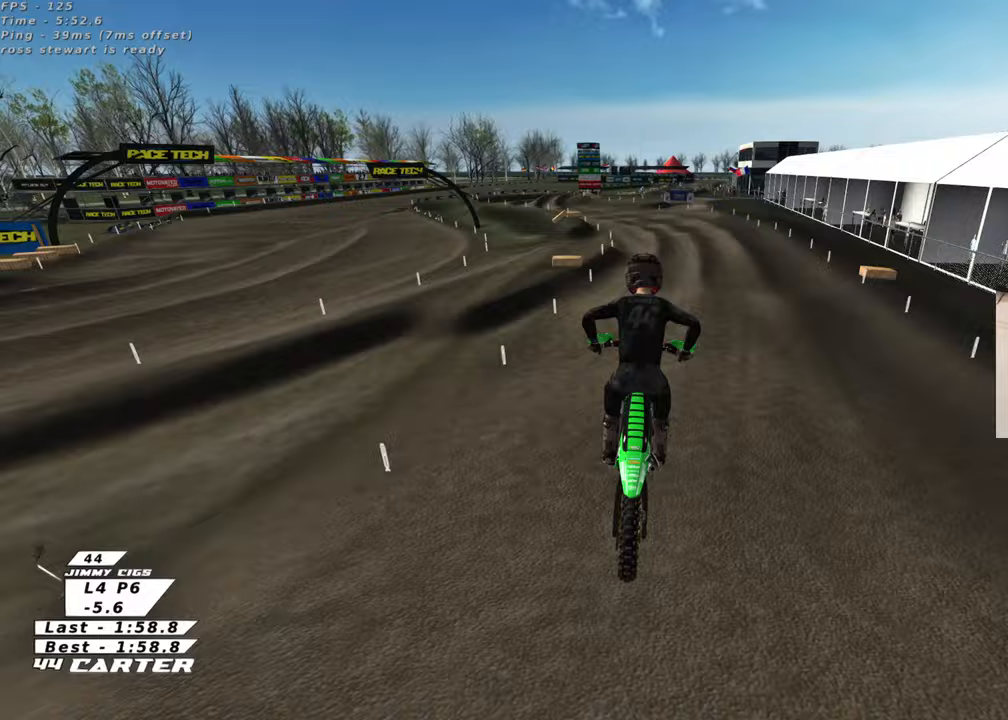
{"buttons": ["A"], "left_stick": "center", "right_stick": "center", "events": [[50, "X", "up"], [217, "left_stick", "up-left"], [350, "left_stick", "down"], [467, "A", "down"], [483, "left_stick", "center"]]}
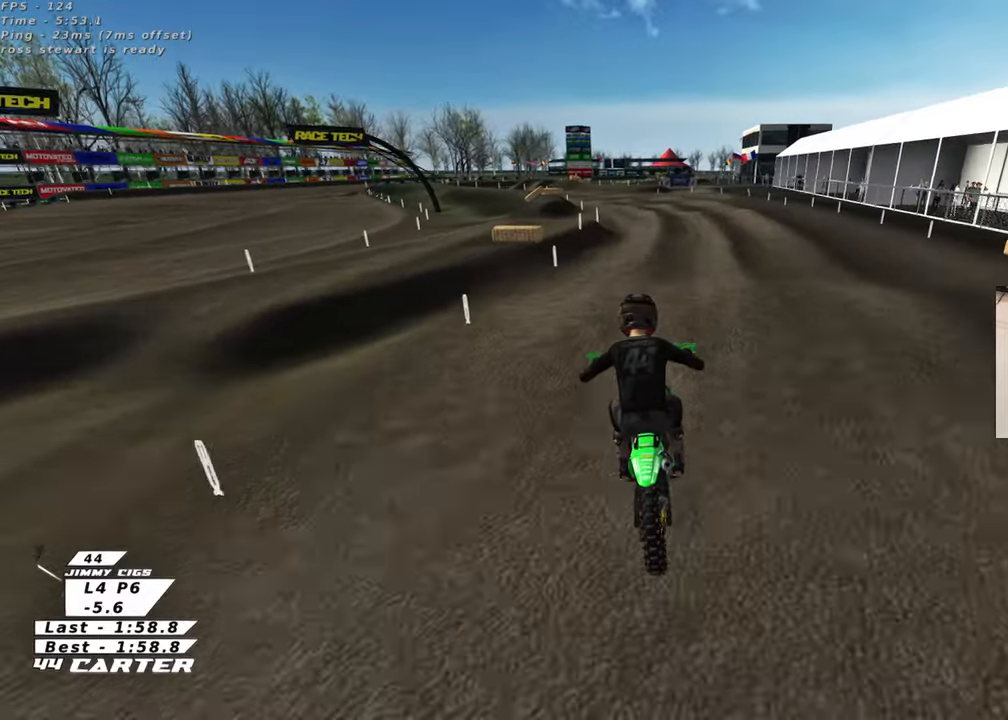
{"buttons": [], "left_stick": "up-left", "right_stick": "center", "events": [[17, "left_stick", "up-left"], [67, "left_stick", "center"], [100, "A", "up"], [117, "left_stick", "down"], [267, "A", "down"], [317, "left_stick", "up-left"], [383, "A", "up"]]}
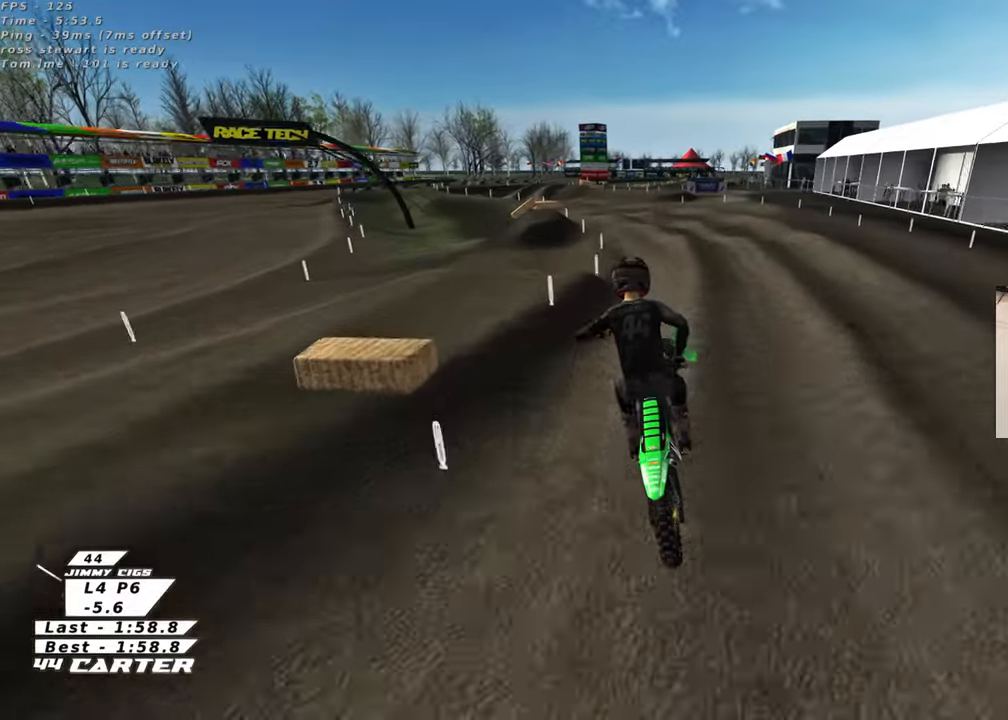
{"buttons": [], "left_stick": "center", "right_stick": "center", "events": [[150, "left_stick", "up"], [283, "left_stick", "center"]]}
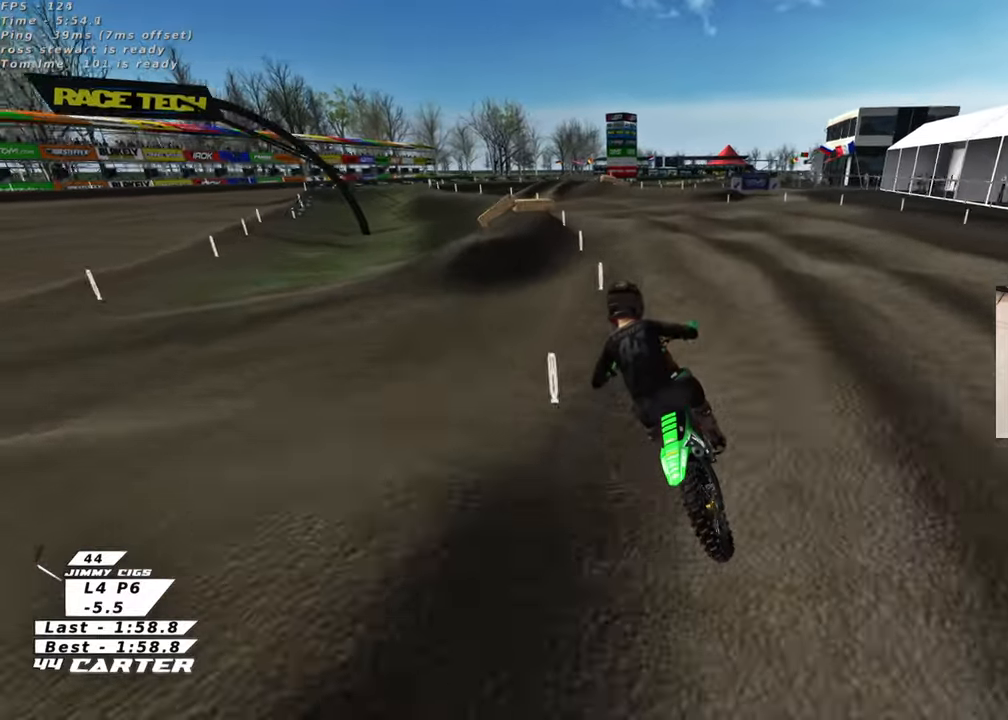
{"buttons": [], "left_stick": "center", "right_stick": "down", "events": [[100, "right_stick", "down"]]}
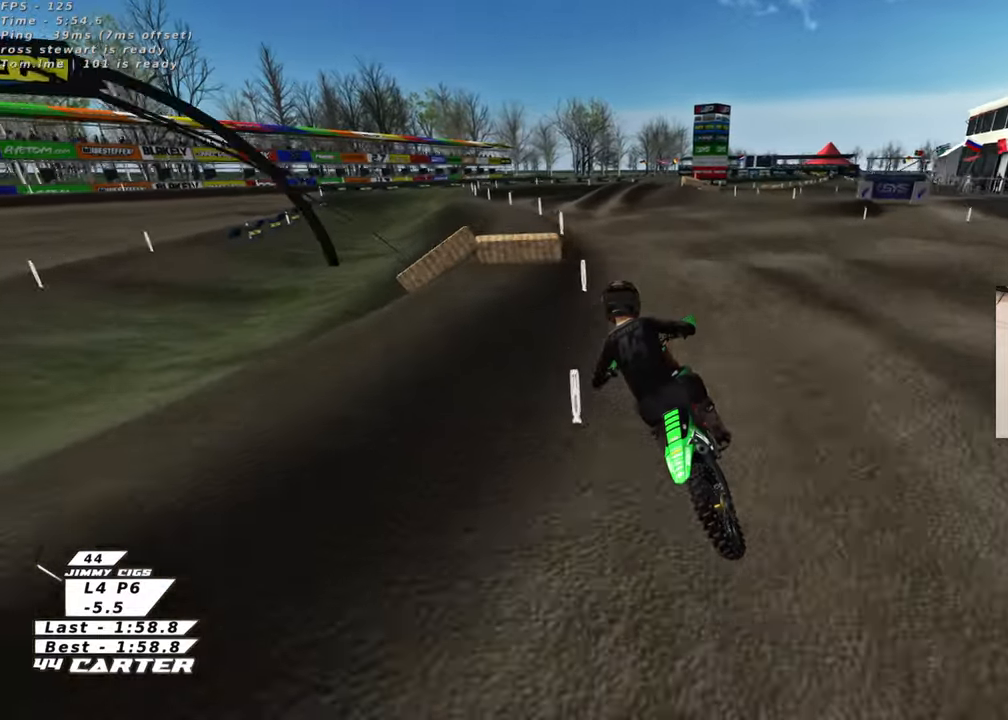
{"buttons": [], "left_stick": "right", "right_stick": "center", "events": [[100, "left_stick", "right"], [500, "right_stick", "center"]]}
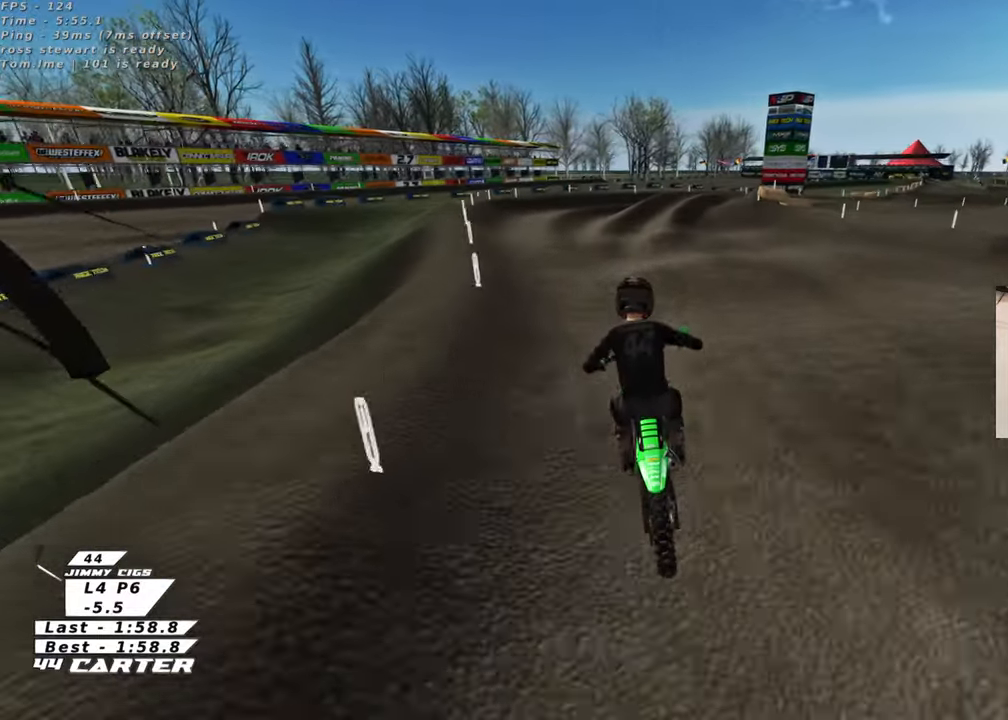
{"buttons": [], "left_stick": "down-right", "right_stick": "center", "events": [[33, "X", "down"], [133, "X", "up"], [417, "left_stick", "down-right"]]}
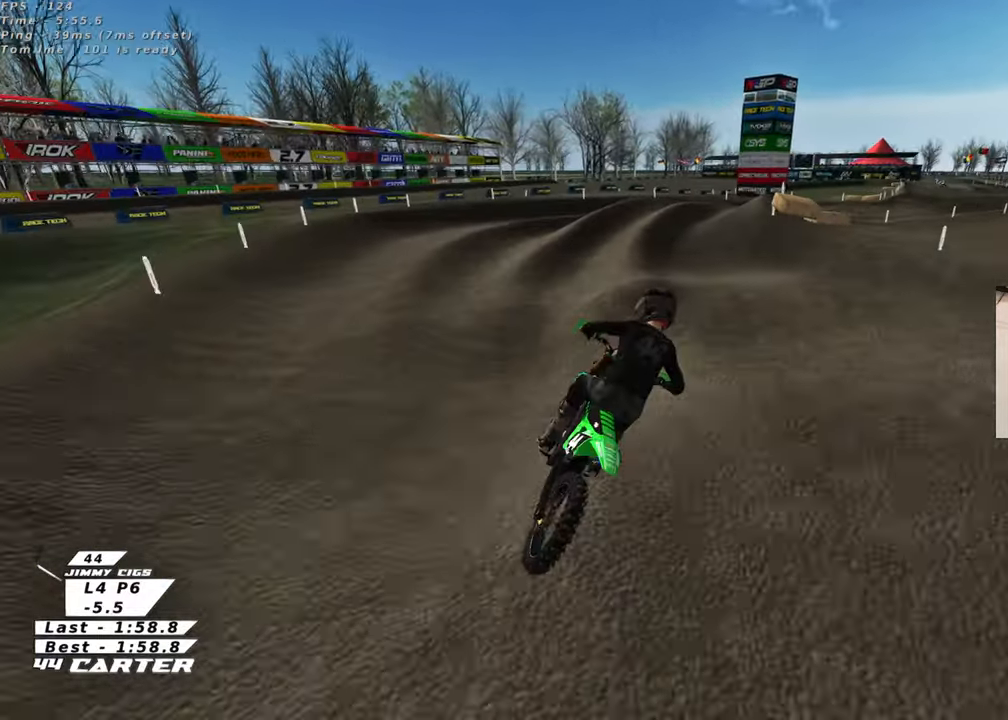
{"buttons": ["A"], "left_stick": "up-right", "right_stick": "center", "events": [[33, "left_stick", "center"], [167, "left_stick", "up"], [267, "left_stick", "down"], [400, "A", "down"], [400, "left_stick", "up-right"]]}
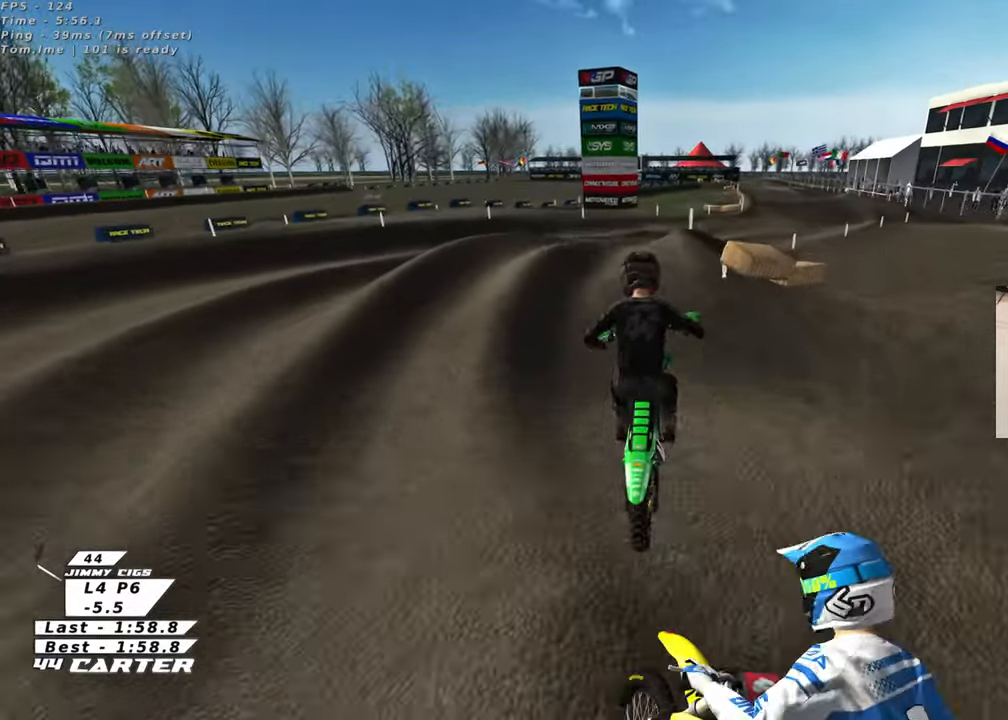
{"buttons": [], "left_stick": "down-right", "right_stick": "center", "events": [[17, "A", "up"], [300, "left_stick", "right"], [400, "left_stick", "down-right"]]}
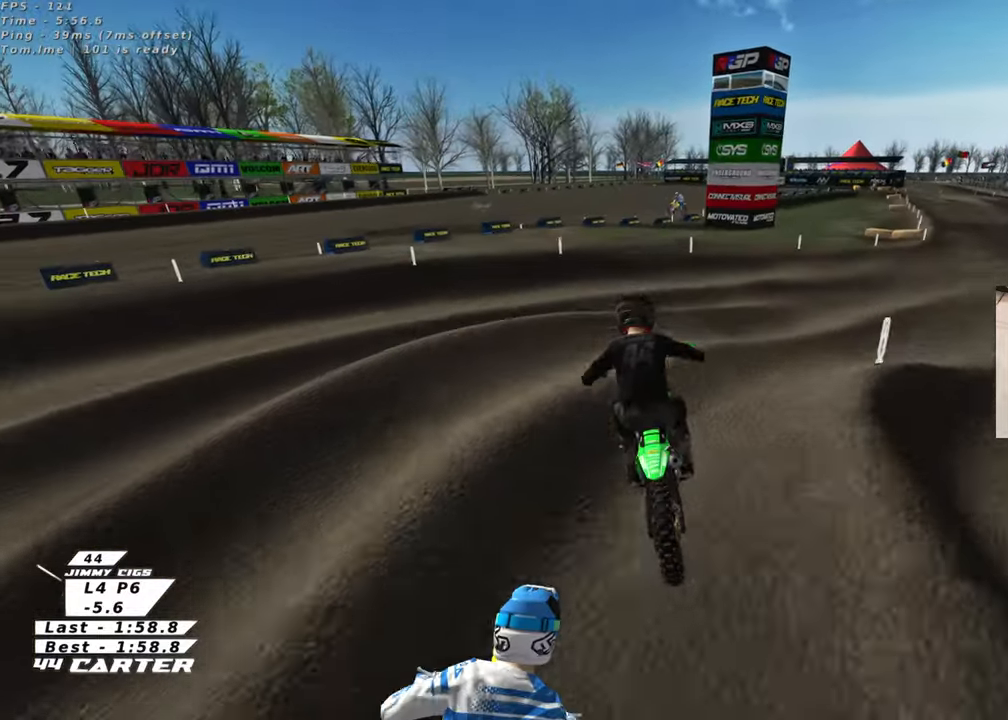
{"buttons": [], "left_stick": "down-right", "right_stick": "center", "events": []}
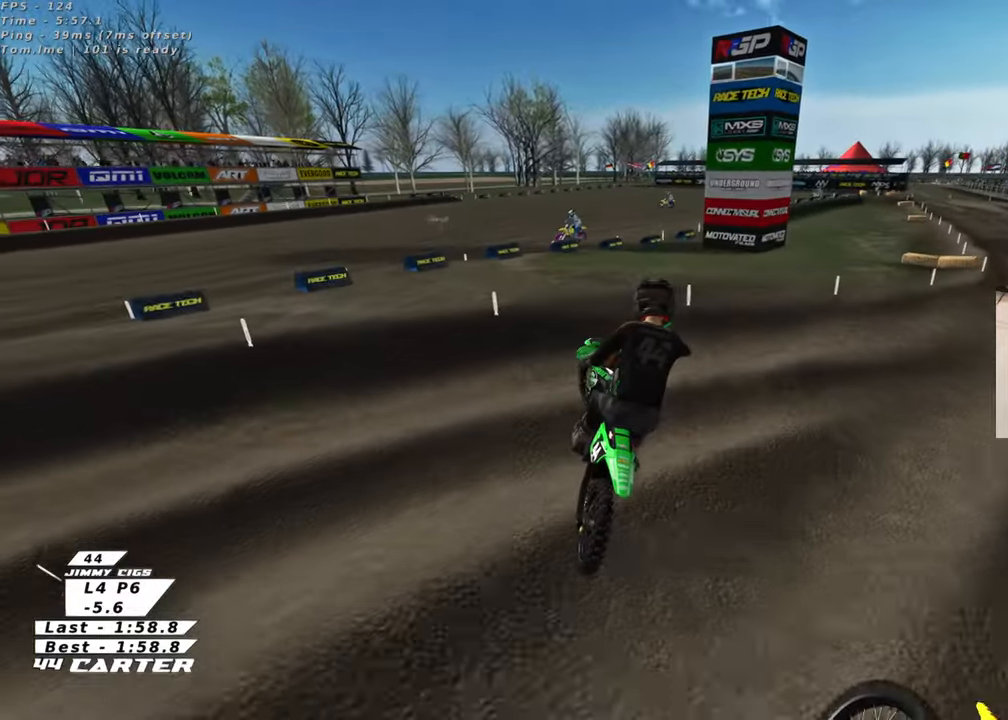
{"buttons": ["X"], "left_stick": "up", "right_stick": "center", "events": [[100, "X", "down"], [117, "left_stick", "down-left"], [200, "X", "up"], [267, "left_stick", "up-left"], [317, "X", "down"], [383, "X", "up"], [400, "left_stick", "up"], [467, "X", "down"]]}
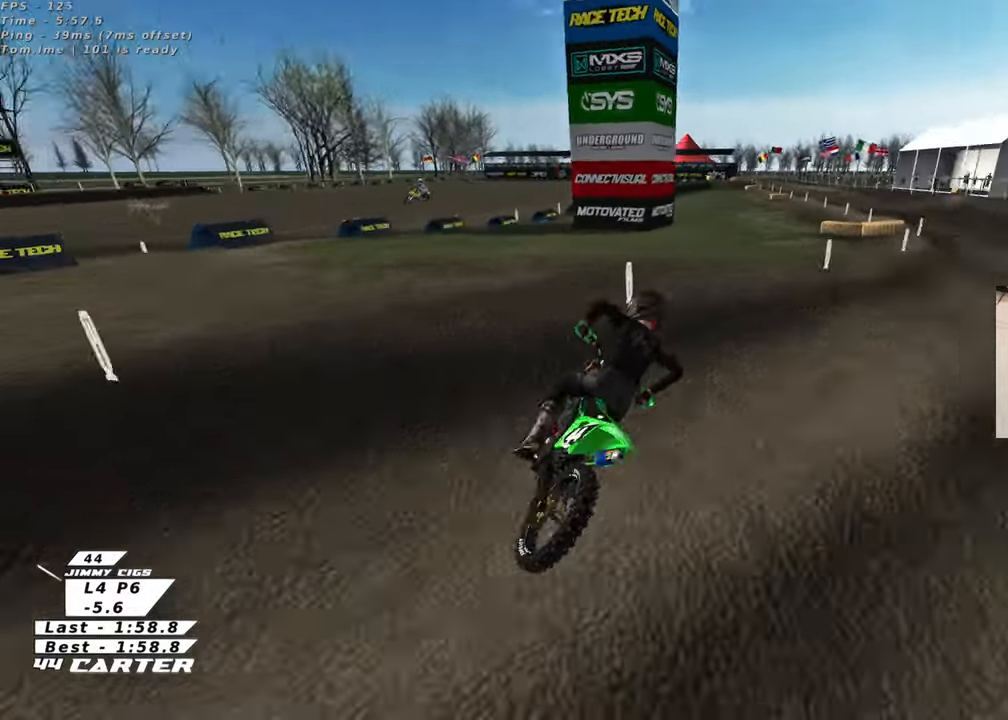
{"buttons": [], "left_stick": "right", "right_stick": "center", "events": [[17, "left_stick", "up-right"], [67, "X", "up"], [150, "X", "down"], [233, "X", "up"], [233, "left_stick", "left"], [350, "X", "down"], [400, "X", "up"], [400, "left_stick", "right"]]}
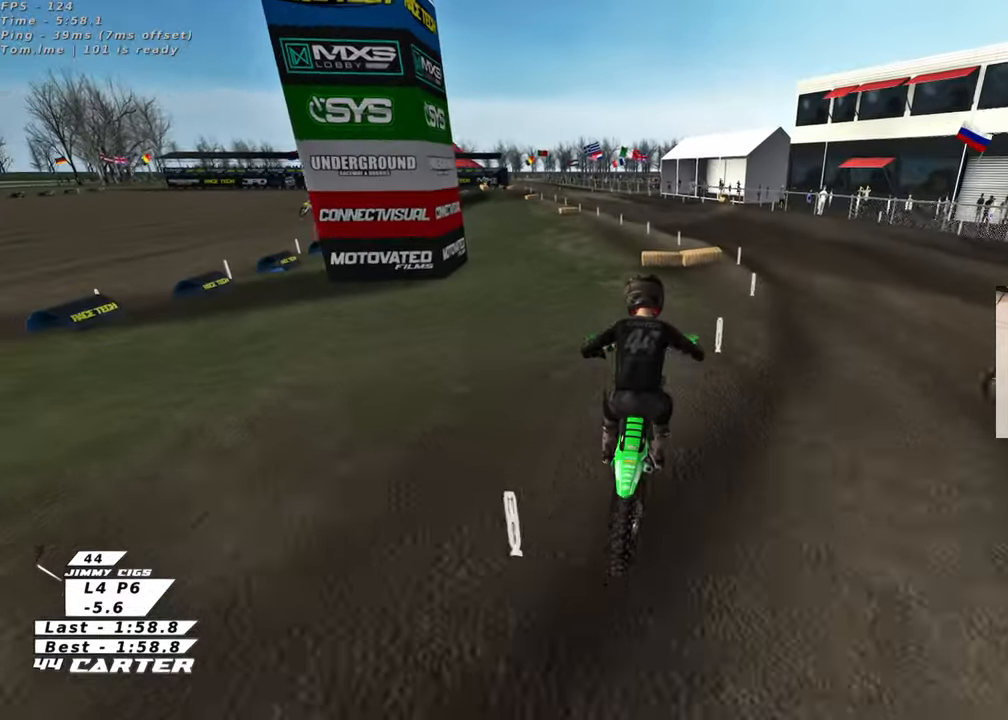
{"buttons": ["R3"], "left_stick": "center", "right_stick": "down-left", "events": [[133, "right_stick", "left"], [167, "R3", "down"], [267, "R1", "down"], [350, "right_stick", "down-left"], [383, "R1", "up"], [500, "left_stick", "center"]]}
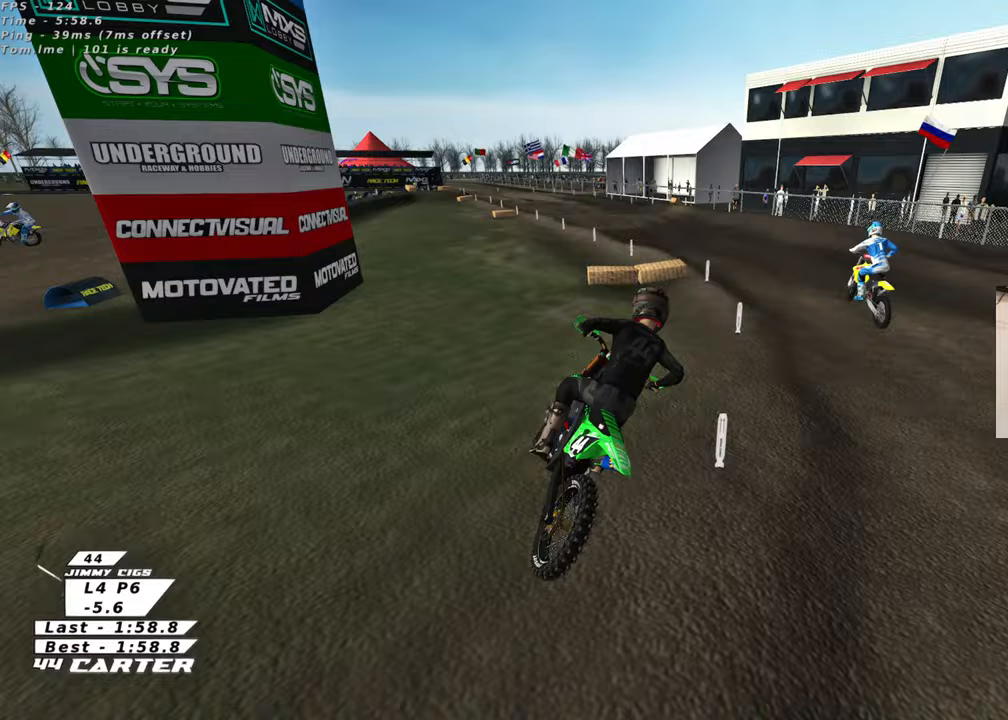
{"buttons": ["R3"], "left_stick": "up-left", "right_stick": "down-left", "events": [[33, "left_stick", "up-left"]]}
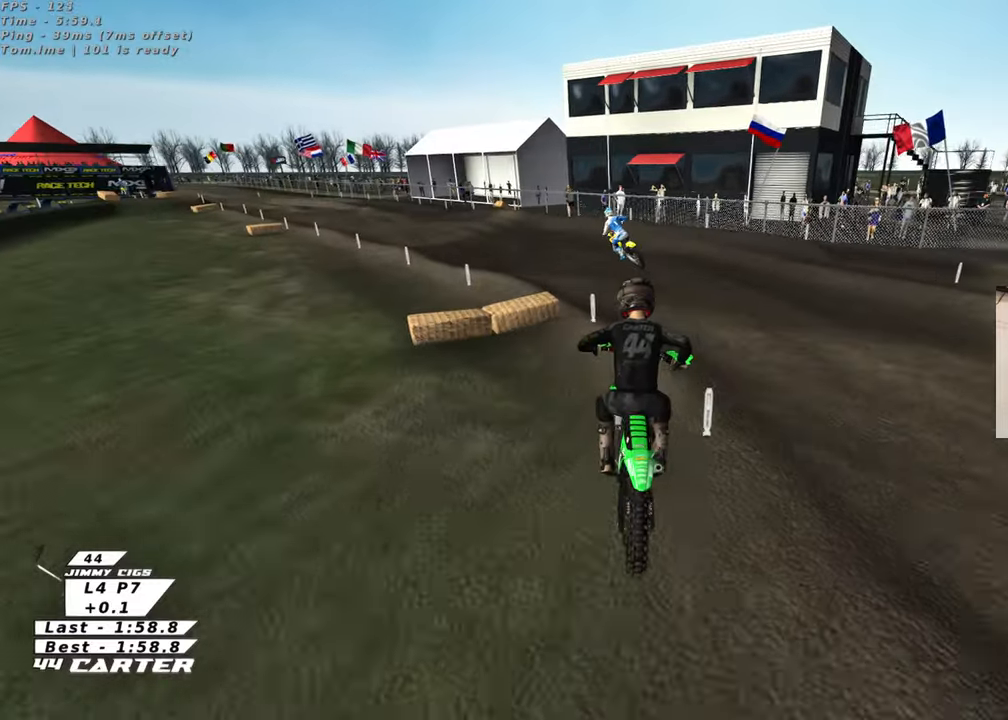
{"buttons": ["A"], "left_stick": "up-left", "right_stick": "down", "events": [[200, "R3", "up"], [200, "left_stick", "down"], [300, "left_stick", "up-left"], [300, "right_stick", "down"], [417, "A", "down"]]}